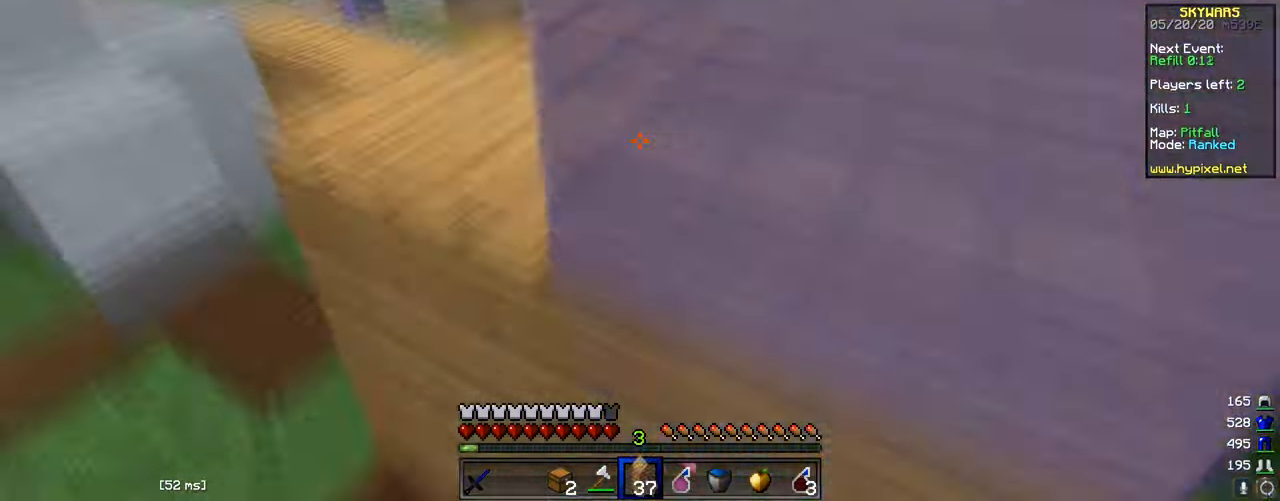
Gameplay with keyboard and mouse; each line is a JSON object with the keys and mouse buttons held at the frame after it. "events" lists presses ("down") and releases ("up") of "a", "d", "s", "w", "mouse_left" and "mouse_right" between this image and that frame as [ms after this image, input, new state], when the widget could be followed in between. "mouse_left", "mouse_right" = the "left", "right" buttons of the "mouse" list. No other keys are recorded. Fast repeated clicks can show as one long hold. Mouse movement is not recorded.
{"keys": ["d", "s"], "mouse": ["right"], "events": [[217, "mouse_right", "up"], [351, "mouse_right", "down"]]}
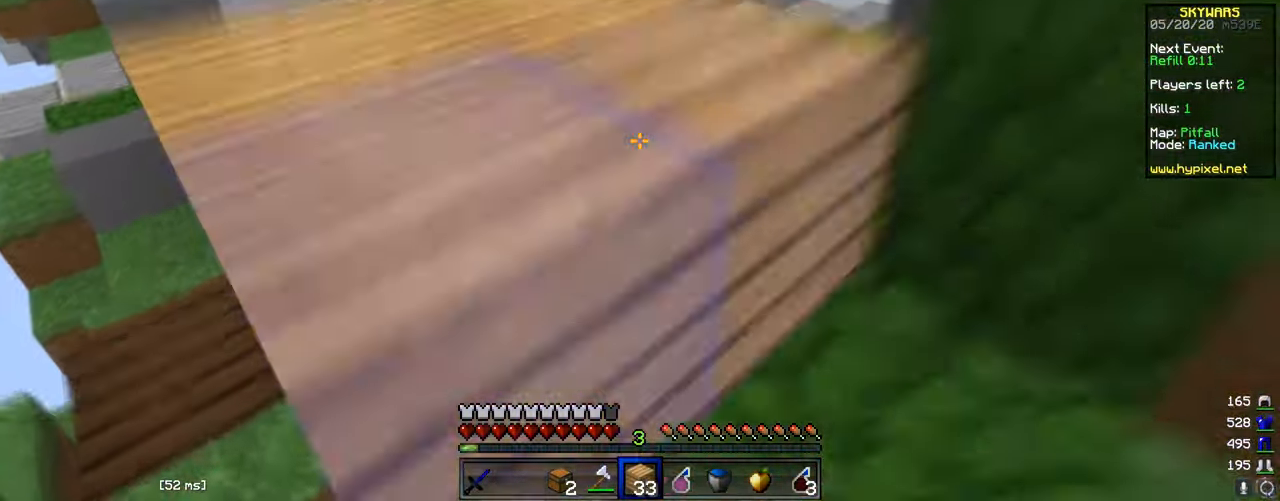
{"keys": ["d", "w"], "mouse": [], "events": [[267, "mouse_right", "up"], [367, "s", "up"], [450, "w", "down"]]}
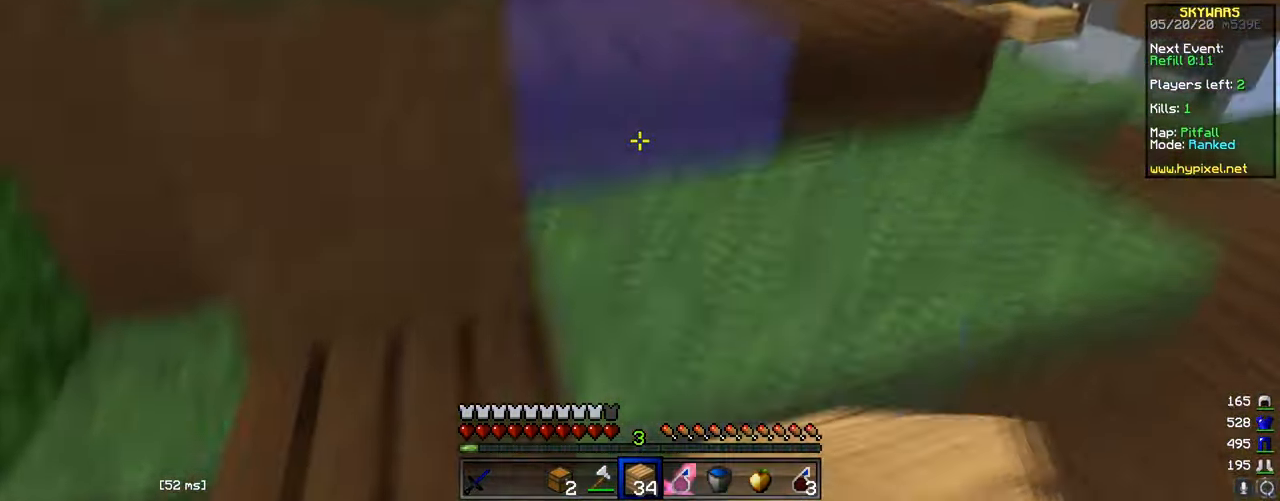
{"keys": ["d"], "mouse": [], "events": [[283, "d", "up"], [367, "mouse_right", "down"], [467, "d", "down"], [483, "mouse_right", "up"], [483, "w", "up"]]}
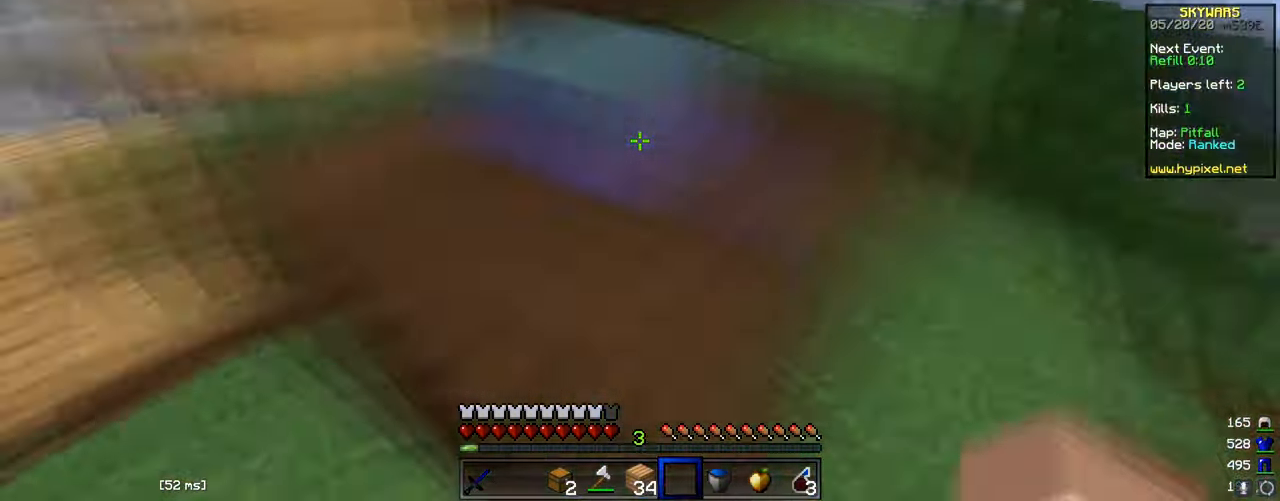
{"keys": ["a"], "mouse": [], "events": [[84, "d", "up"], [350, "a", "down"]]}
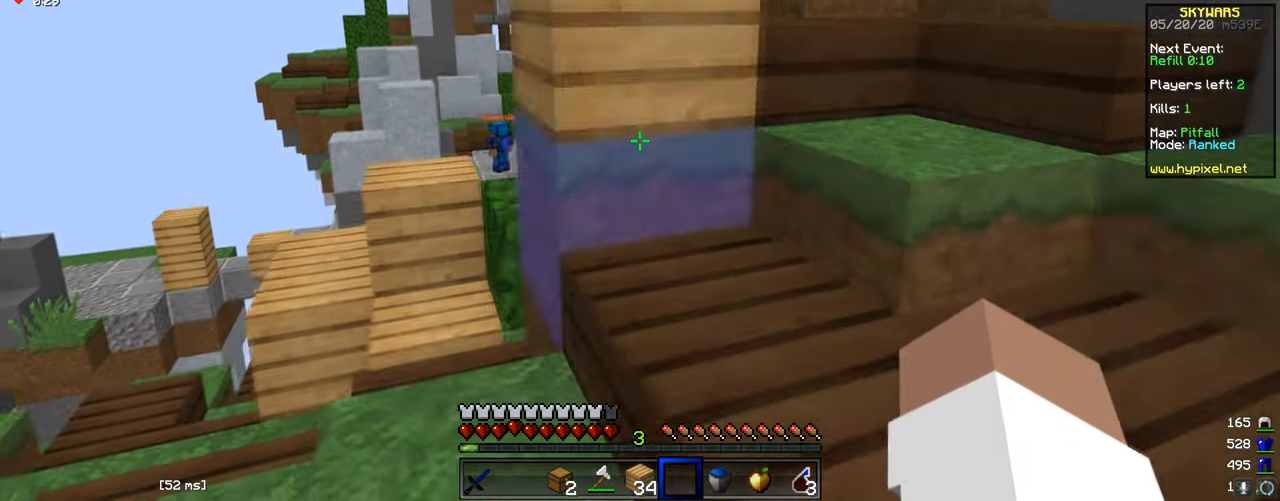
{"keys": ["a", "w"], "mouse": [], "events": [[66, "a", "up"], [450, "a", "down"], [450, "w", "down"]]}
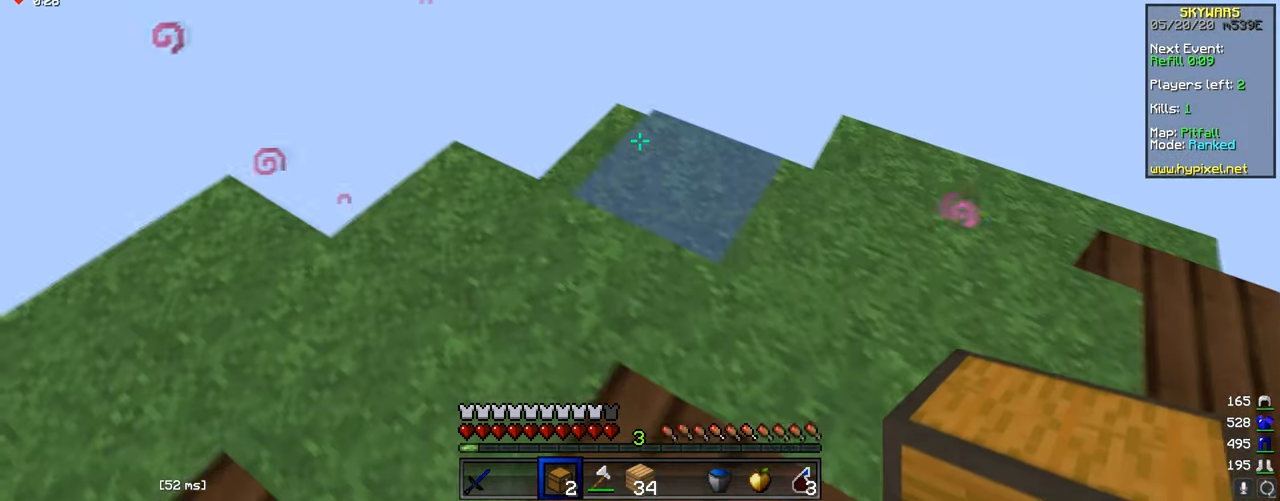
{"keys": [], "mouse": ["right"], "events": [[67, "a", "up"], [217, "w", "up"], [401, "mouse_right", "down"]]}
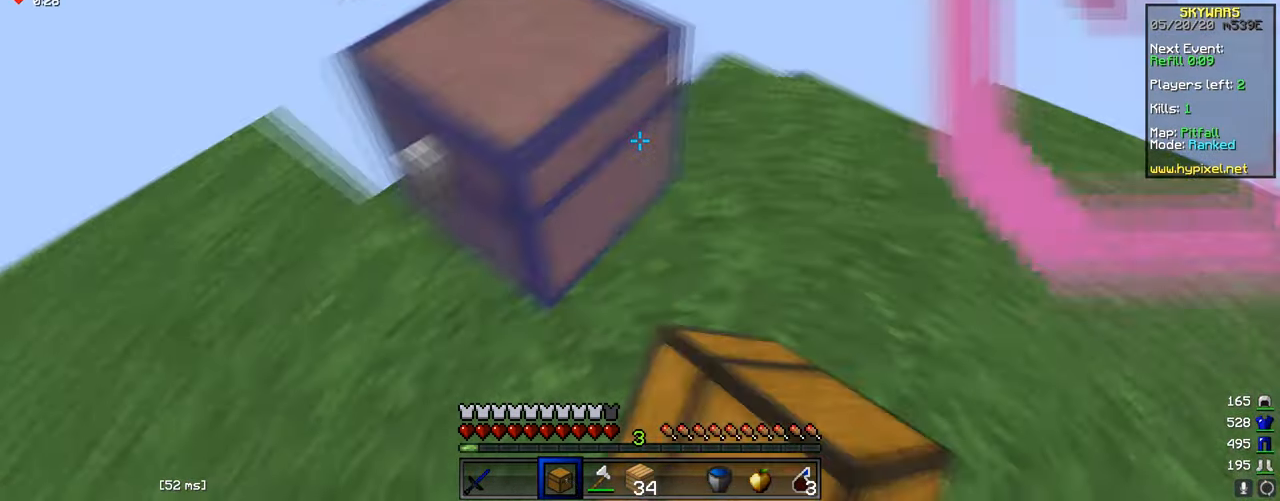
{"keys": ["a", "w"], "mouse": [], "events": [[33, "mouse_right", "up"], [250, "w", "down"], [300, "a", "down"]]}
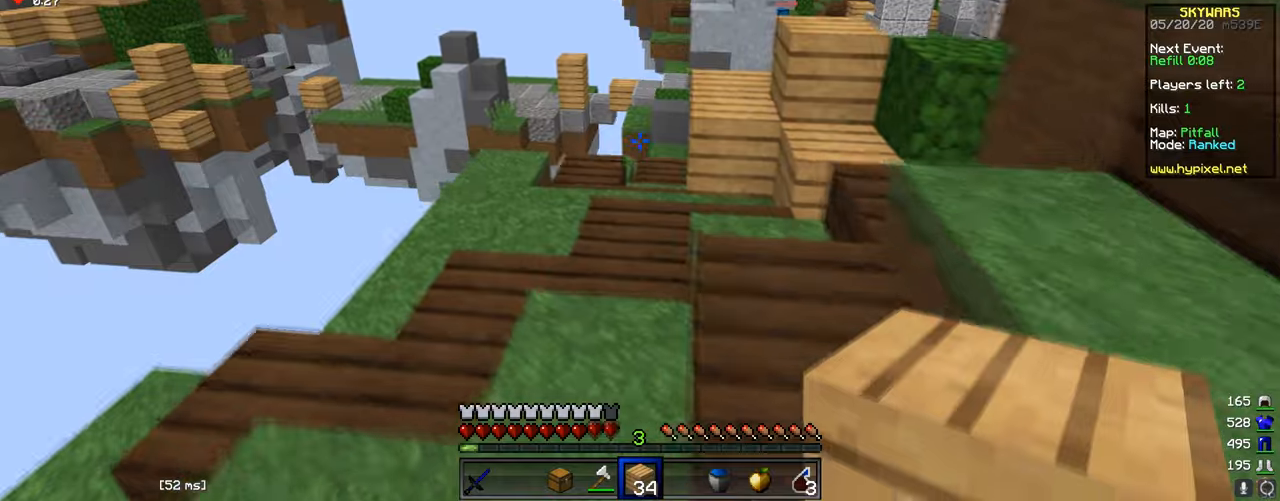
{"keys": ["s"], "mouse": ["right"], "events": [[17, "a", "up"], [317, "w", "up"], [401, "d", "down"], [451, "mouse_right", "down"], [451, "s", "down"], [468, "d", "up"]]}
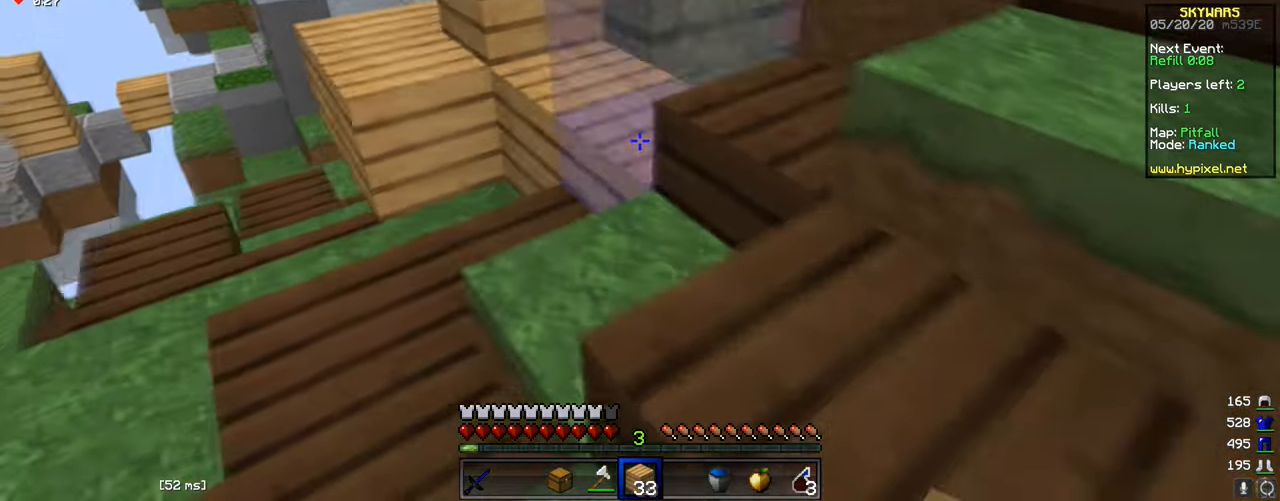
{"keys": ["a", "s"], "mouse": ["right"], "events": [[167, "a", "down"], [183, "mouse_right", "up"], [233, "s", "up"], [250, "mouse_right", "down"], [317, "a", "up"], [400, "a", "down"], [450, "s", "down"]]}
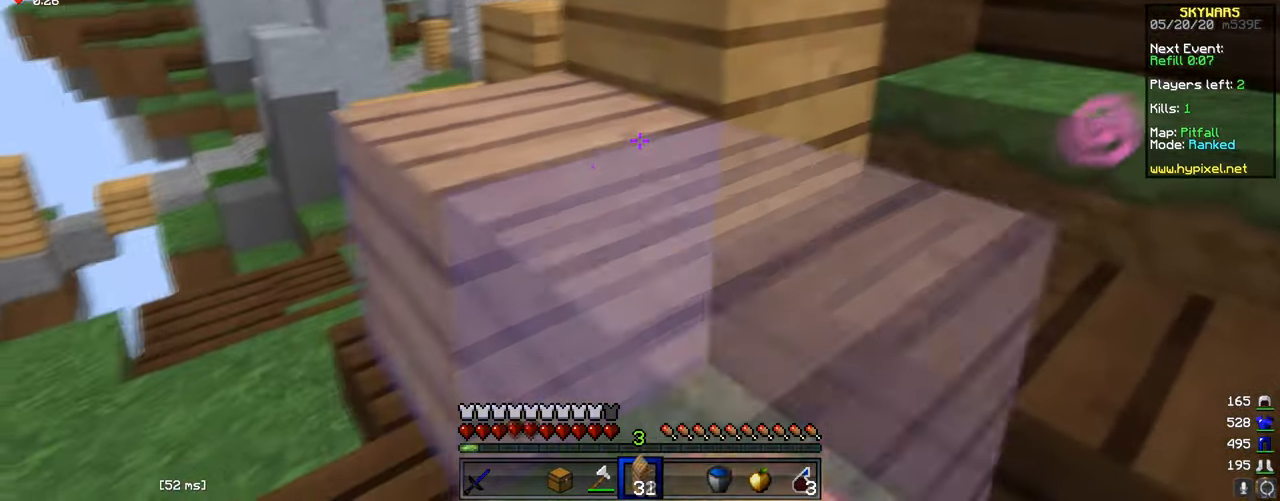
{"keys": [], "mouse": [], "events": [[84, "mouse_right", "up"], [151, "mouse_right", "down"], [367, "a", "up"], [434, "mouse_right", "up"], [484, "s", "up"]]}
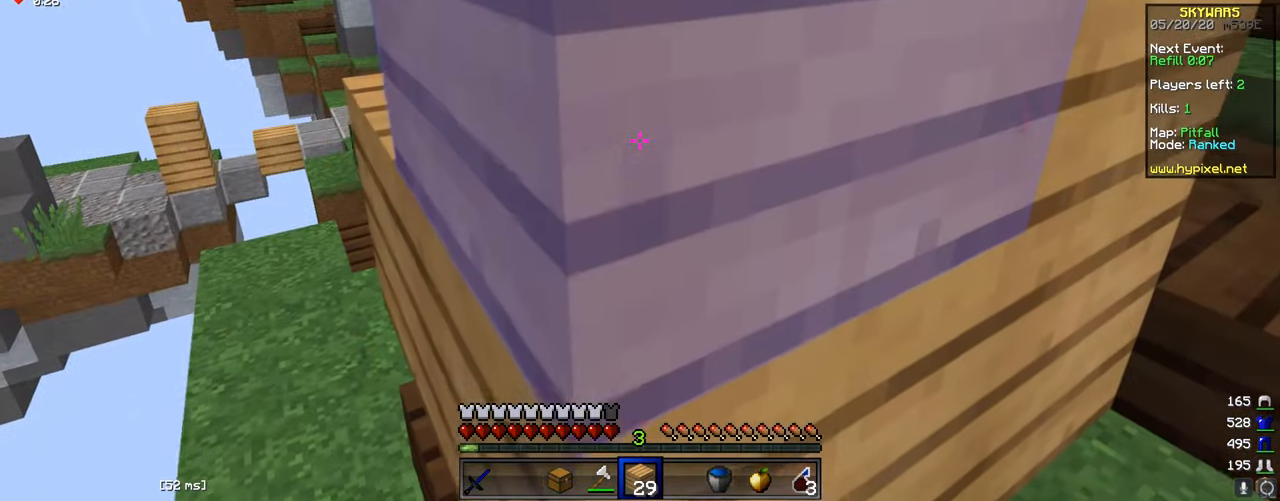
{"keys": ["s"], "mouse": ["right"], "events": [[350, "a", "down"], [400, "s", "down"], [450, "a", "up"], [450, "mouse_right", "down"]]}
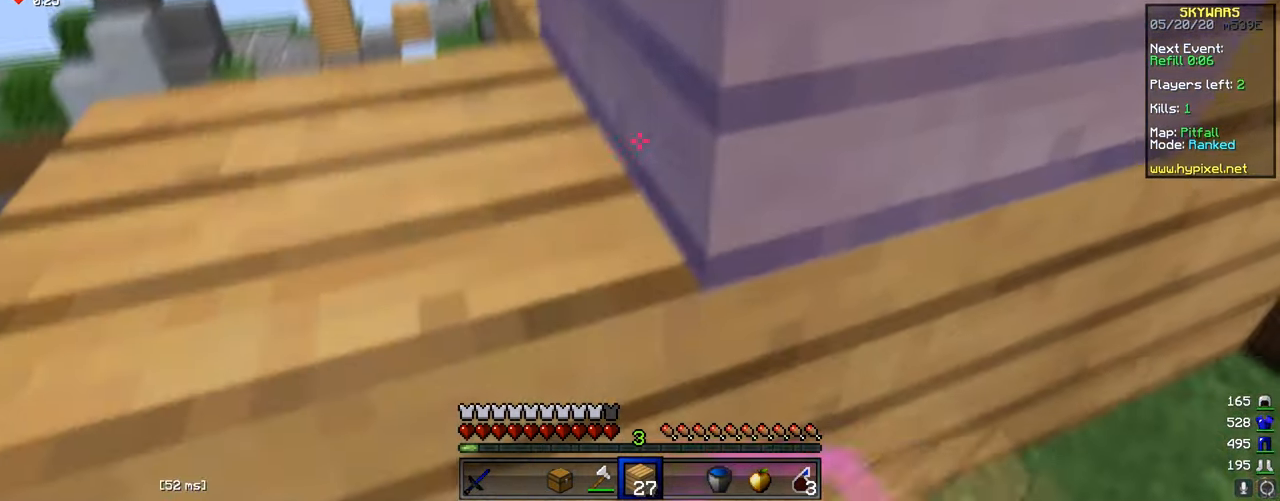
{"keys": [], "mouse": [], "events": [[84, "s", "up"], [234, "mouse_right", "up"]]}
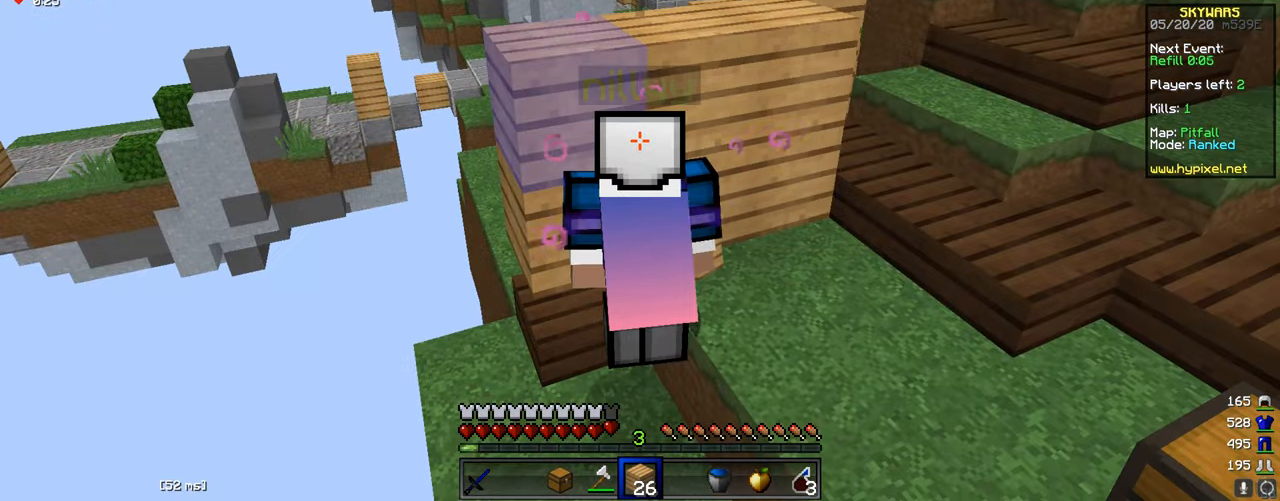
{"keys": ["d"], "mouse": [], "events": [[300, "d", "down"]]}
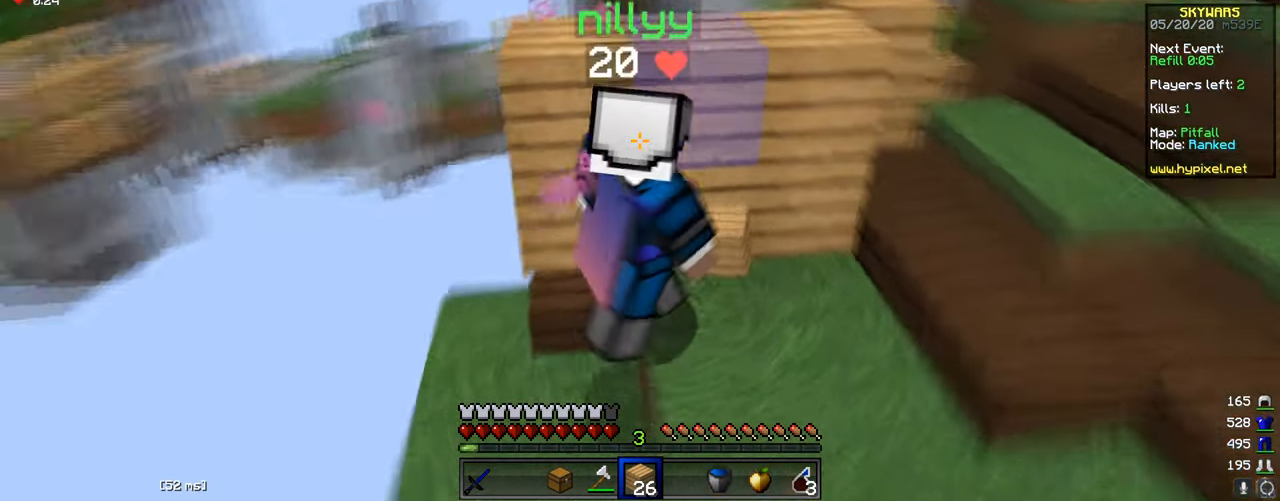
{"keys": ["d"], "mouse": ["right"], "events": [[67, "d", "up"], [151, "d", "down"], [301, "mouse_right", "down"]]}
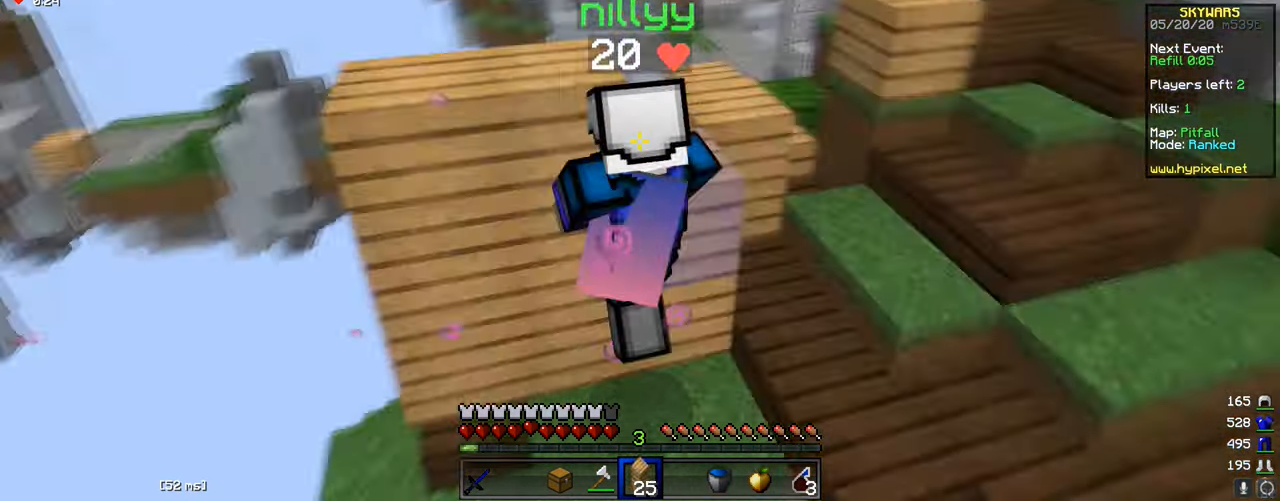
{"keys": ["d"], "mouse": [], "events": [[133, "mouse_right", "up"]]}
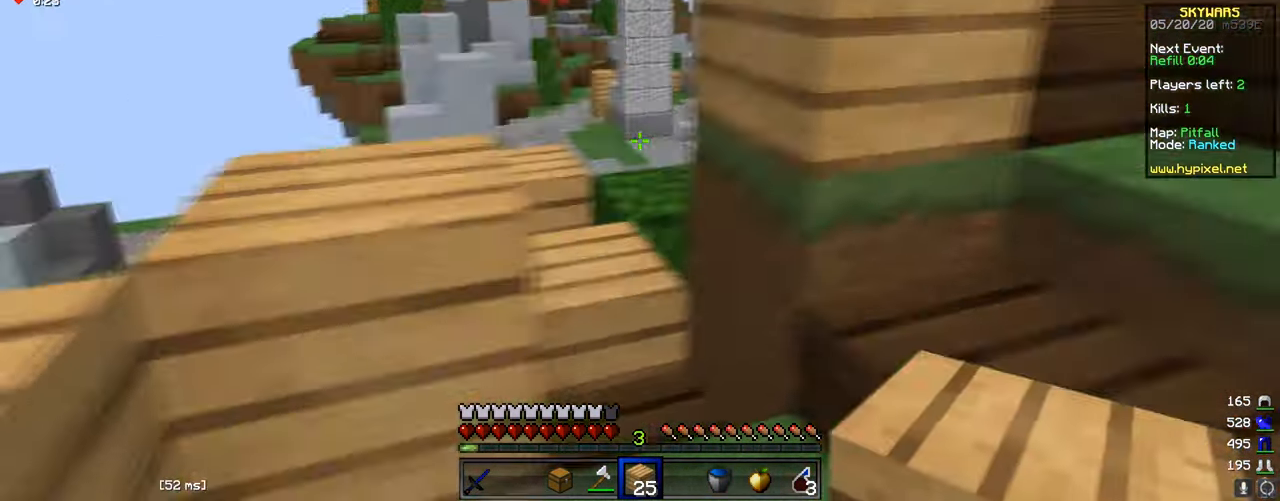
{"keys": ["d", "s"], "mouse": [], "events": [[50, "mouse_right", "down"], [151, "s", "down"], [167, "mouse_right", "up"], [251, "mouse_right", "down"], [434, "mouse_right", "up"]]}
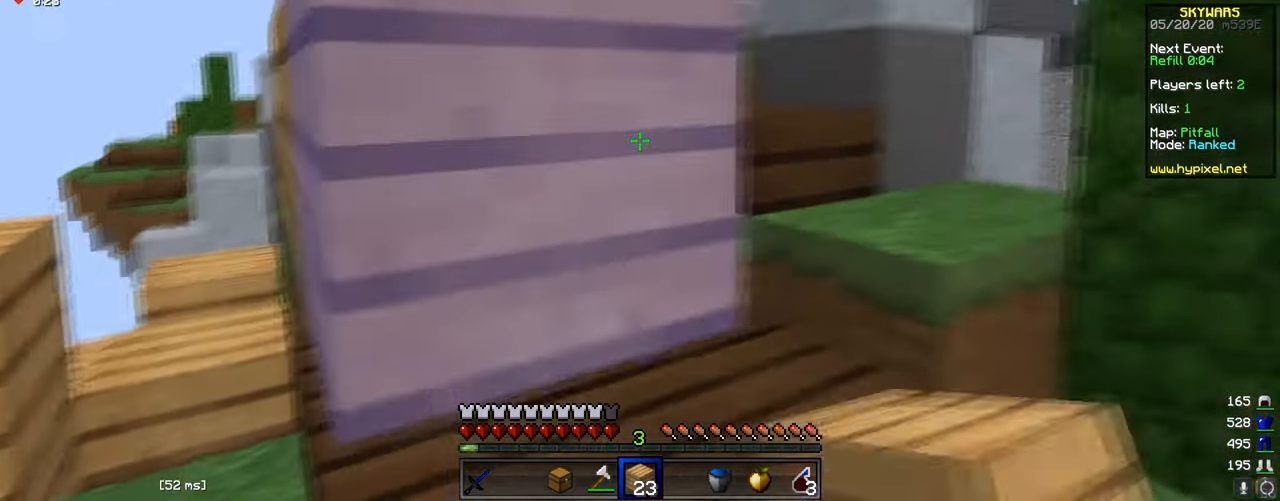
{"keys": ["a"], "mouse": ["right"], "events": [[100, "mouse_right", "down"], [117, "d", "up"], [133, "s", "up"], [300, "a", "down"]]}
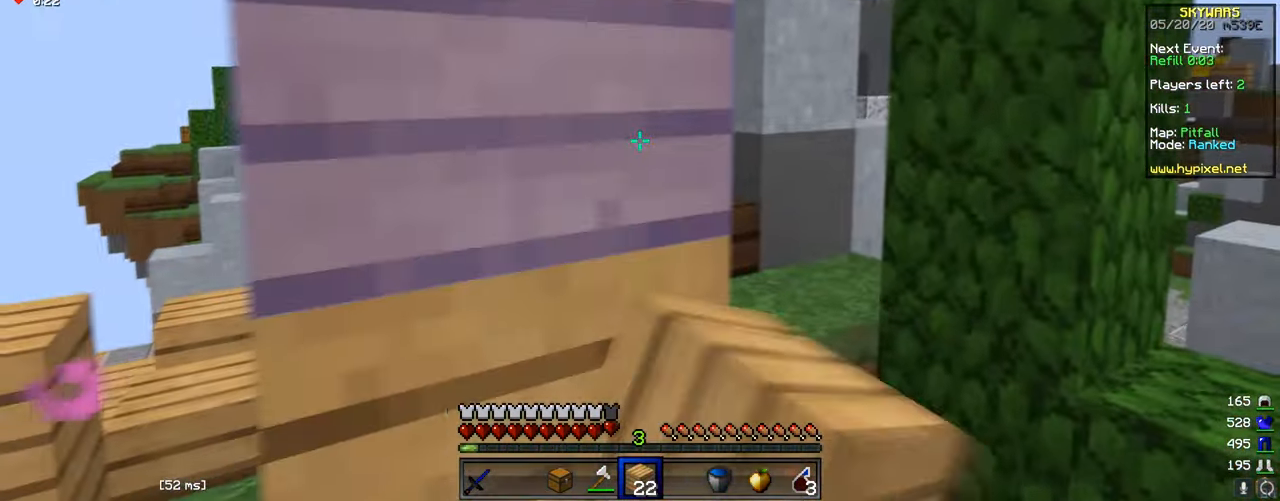
{"keys": [], "mouse": ["right"], "events": [[117, "a", "up"], [301, "a", "down"], [334, "mouse_right", "up"], [418, "a", "up"], [451, "mouse_right", "down"]]}
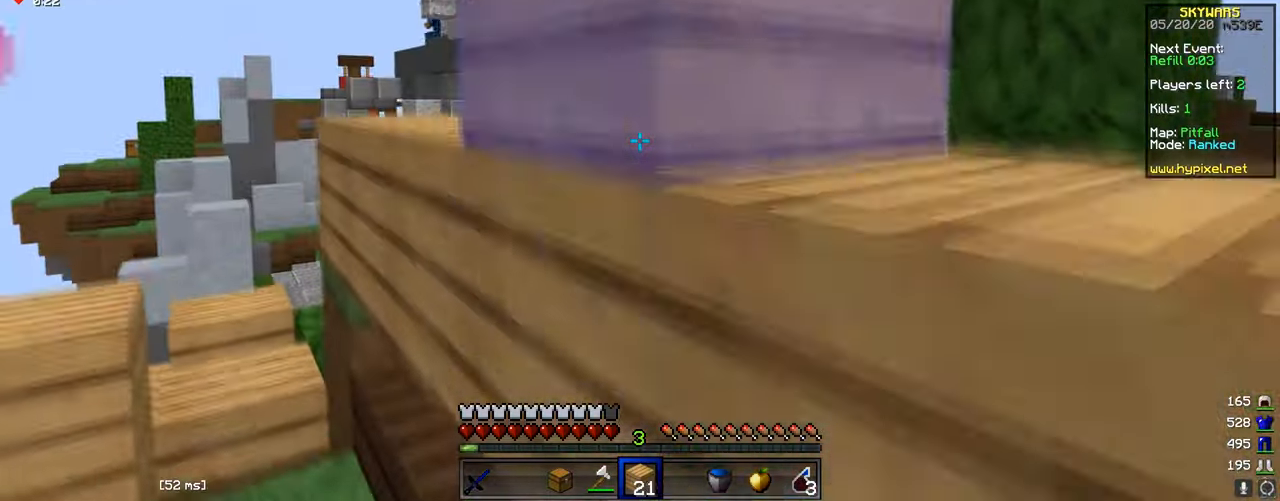
{"keys": [], "mouse": [], "events": [[34, "mouse_right", "up"], [50, "a", "down"], [100, "mouse_right", "down"], [234, "mouse_right", "up"], [267, "a", "up"]]}
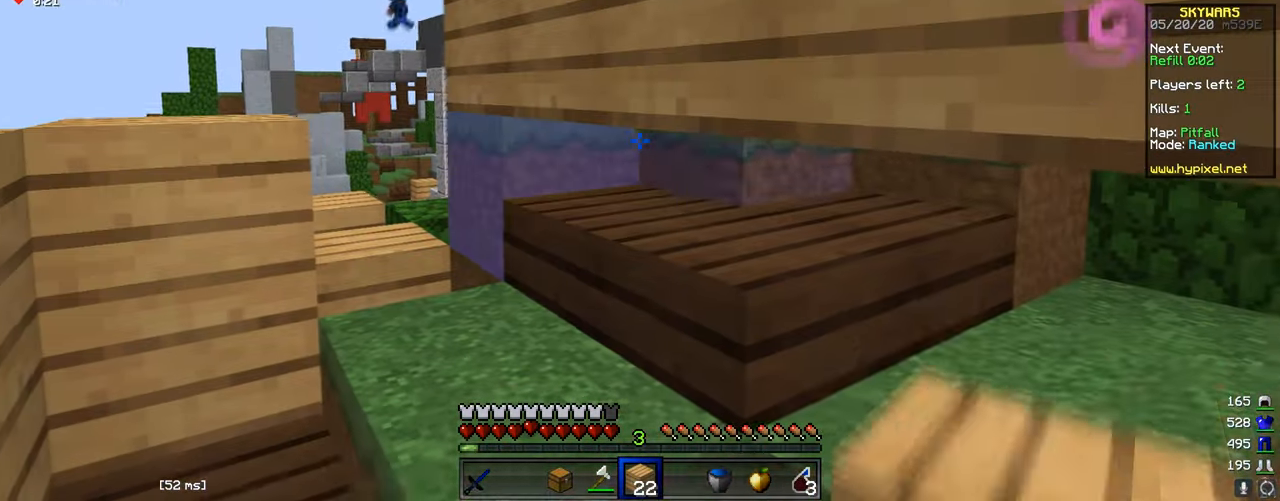
{"keys": [], "mouse": [], "events": [[200, "a", "down"], [367, "a", "up"]]}
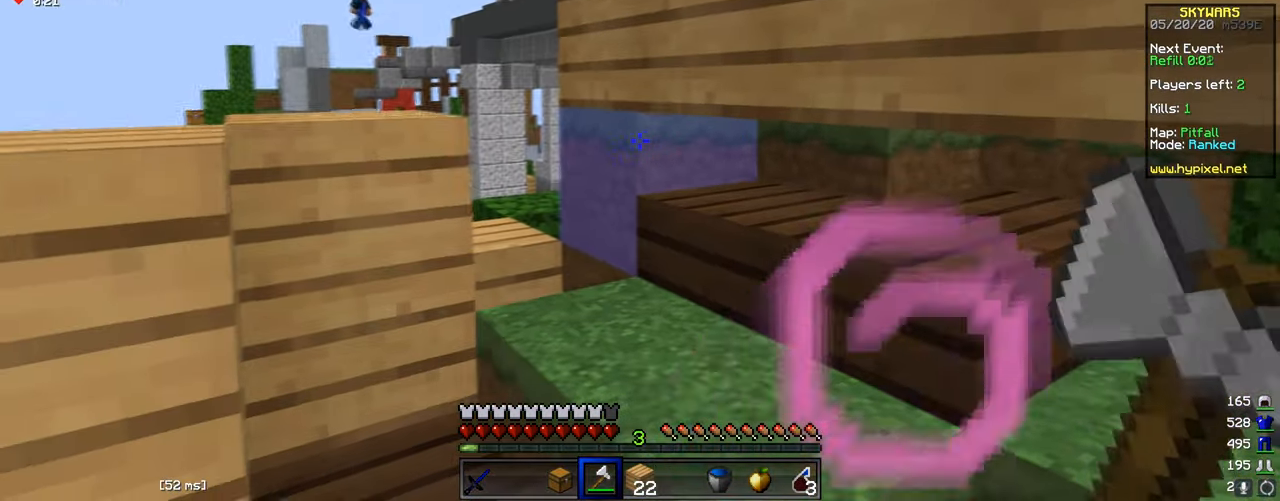
{"keys": ["a", "w"], "mouse": [], "events": [[300, "d", "down"], [417, "d", "up"], [501, "a", "down"], [501, "w", "down"]]}
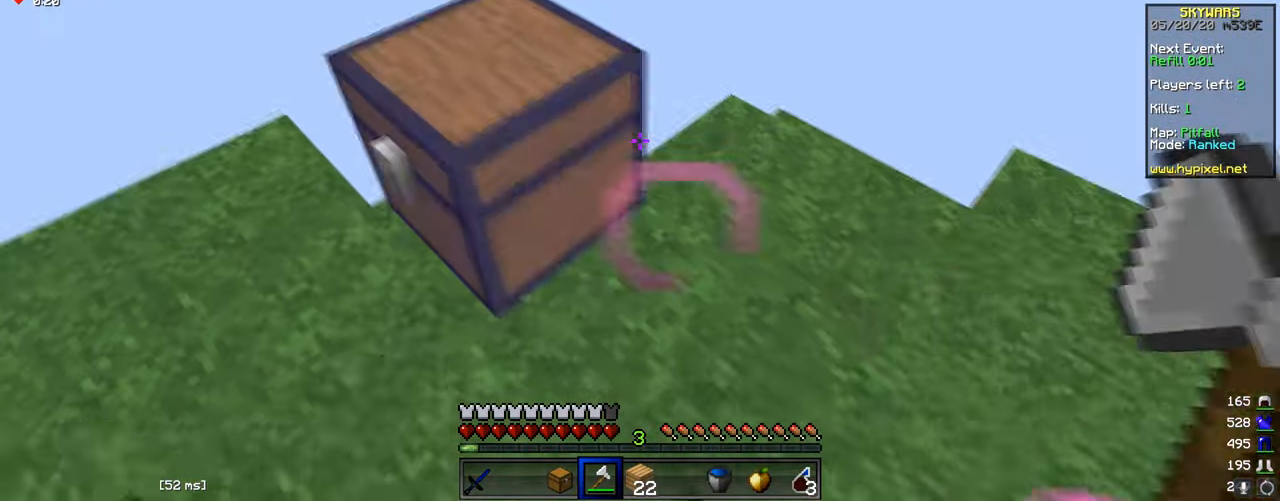
{"keys": ["a"], "mouse": [], "events": [[350, "w", "up"]]}
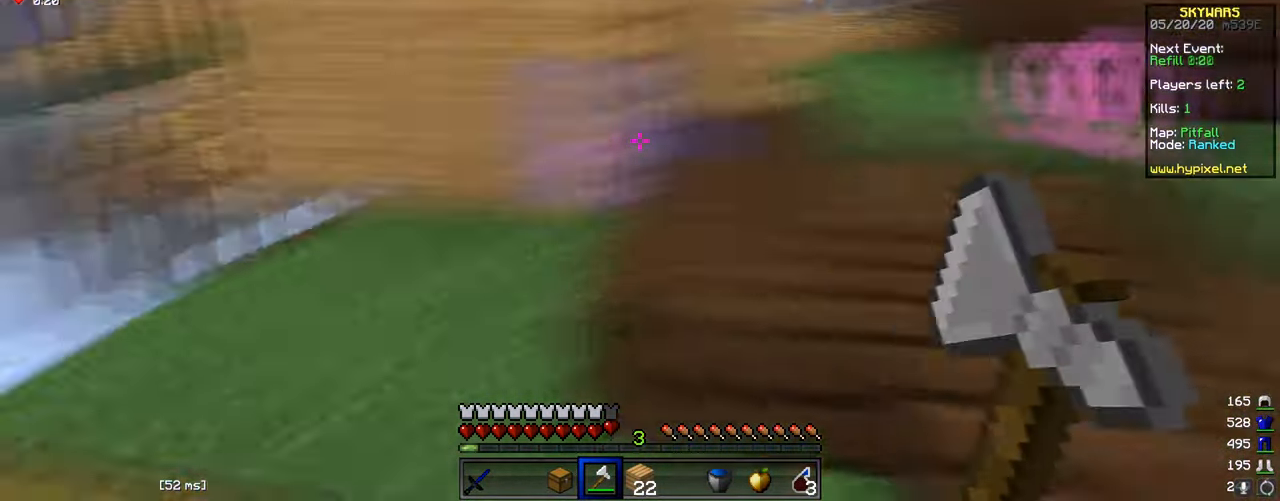
{"keys": [], "mouse": [], "events": [[117, "a", "up"]]}
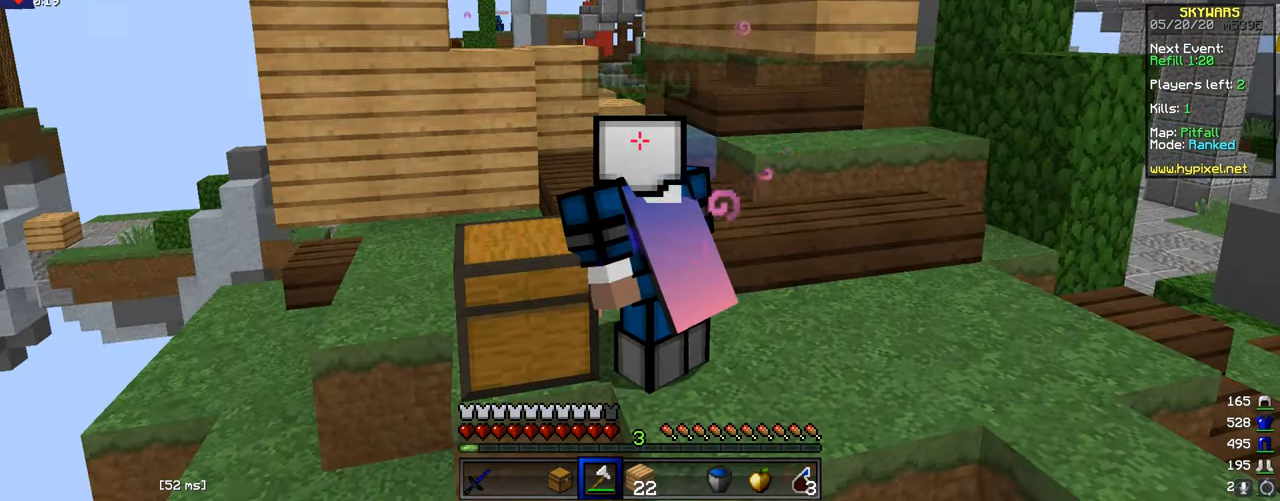
{"keys": [], "mouse": ["left"], "events": [[350, "mouse_left", "down"]]}
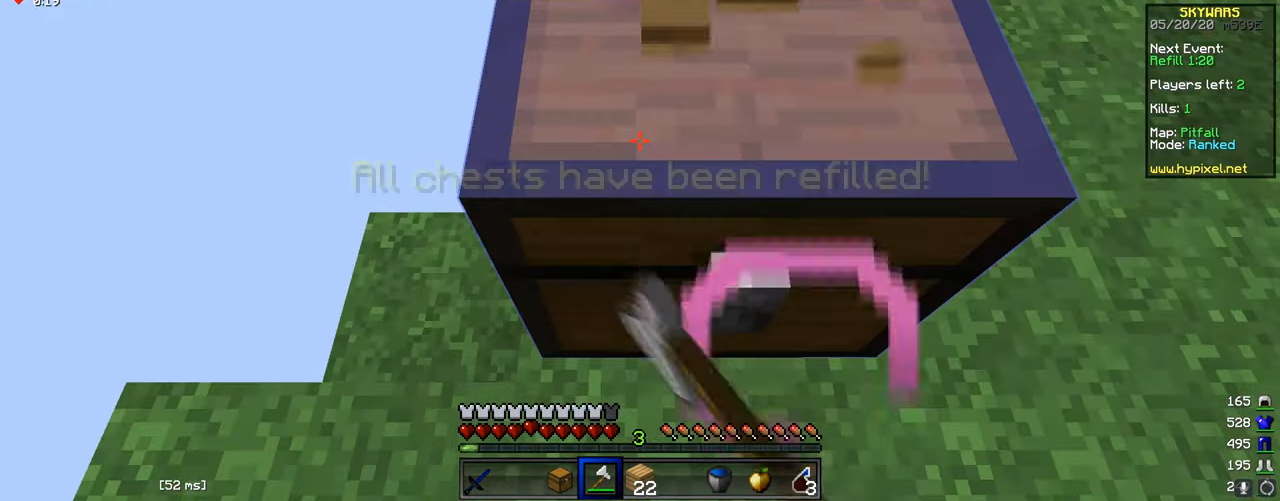
{"keys": ["w"], "mouse": ["left"], "events": [[134, "mouse_left", "up"], [250, "mouse_left", "down"], [300, "a", "down"], [334, "a", "up"], [384, "w", "down"]]}
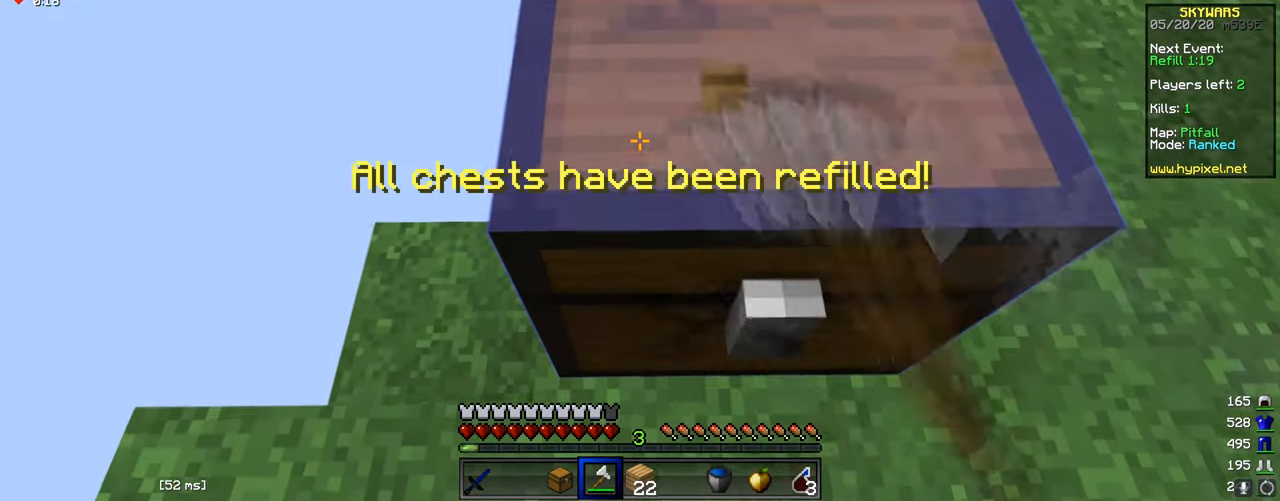
{"keys": ["a", "w"], "mouse": ["left"], "events": [[500, "a", "down"]]}
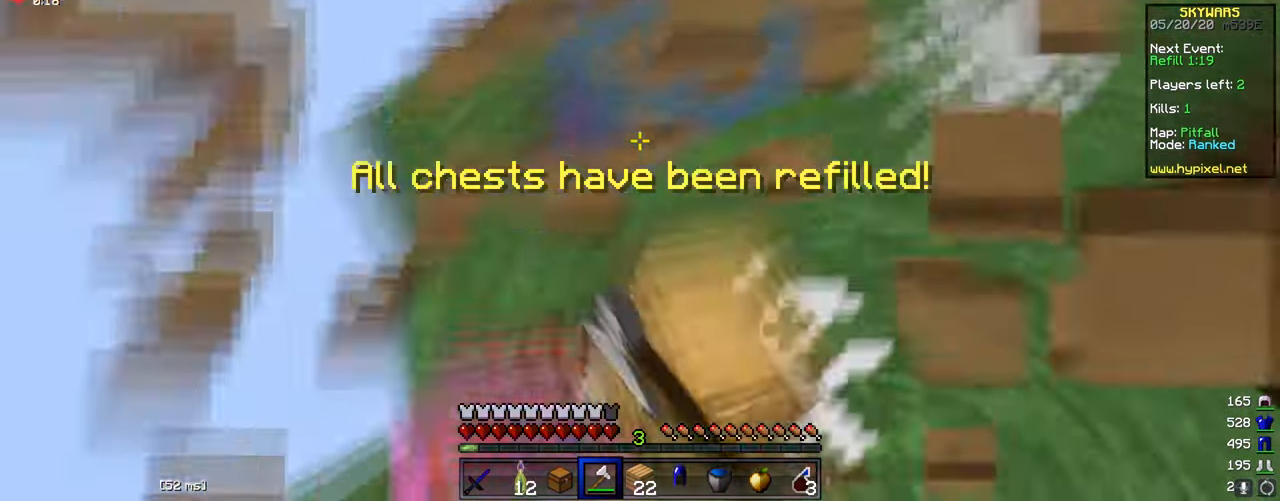
{"keys": [], "mouse": [], "events": [[134, "mouse_left", "up"], [167, "w", "up"], [184, "a", "up"]]}